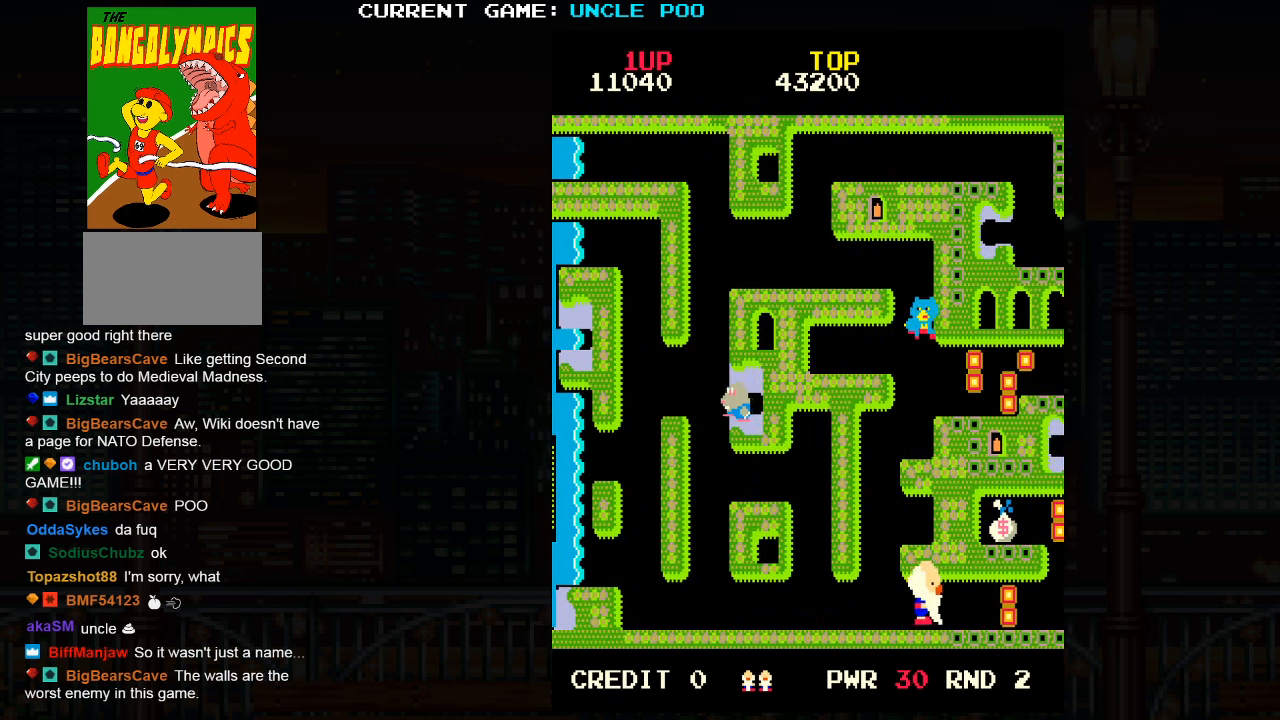
Gameplay with a controller (arcade stick); each line is a JSON object with the inputs held at the frame after it (dt_ms = milliseconds from this image to that frame). "events" lists button and stick changes between this image and that frame as [ms after this image, input, new state], when the widget could be followed in between. Not read: L3 R3.
{"dt_ms": 500, "buttons": ["SQUARE"], "left_stick": "center", "events": [[100, "left_stick", "up-right"], [383, "left_stick", "left"], [433, "SQUARE", "down"], [467, "left_stick", "center"]]}
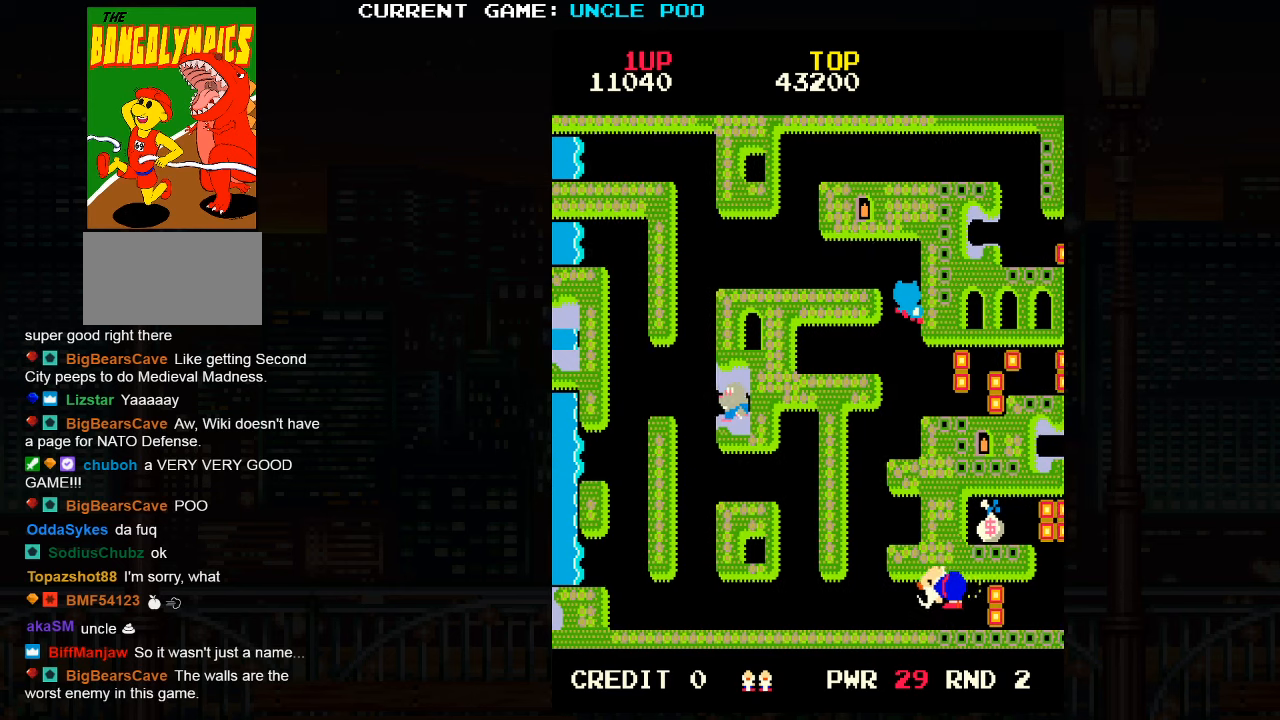
{"dt_ms": 500, "buttons": [], "left_stick": "right", "events": [[50, "SQUARE", "up"], [67, "left_stick", "right"]]}
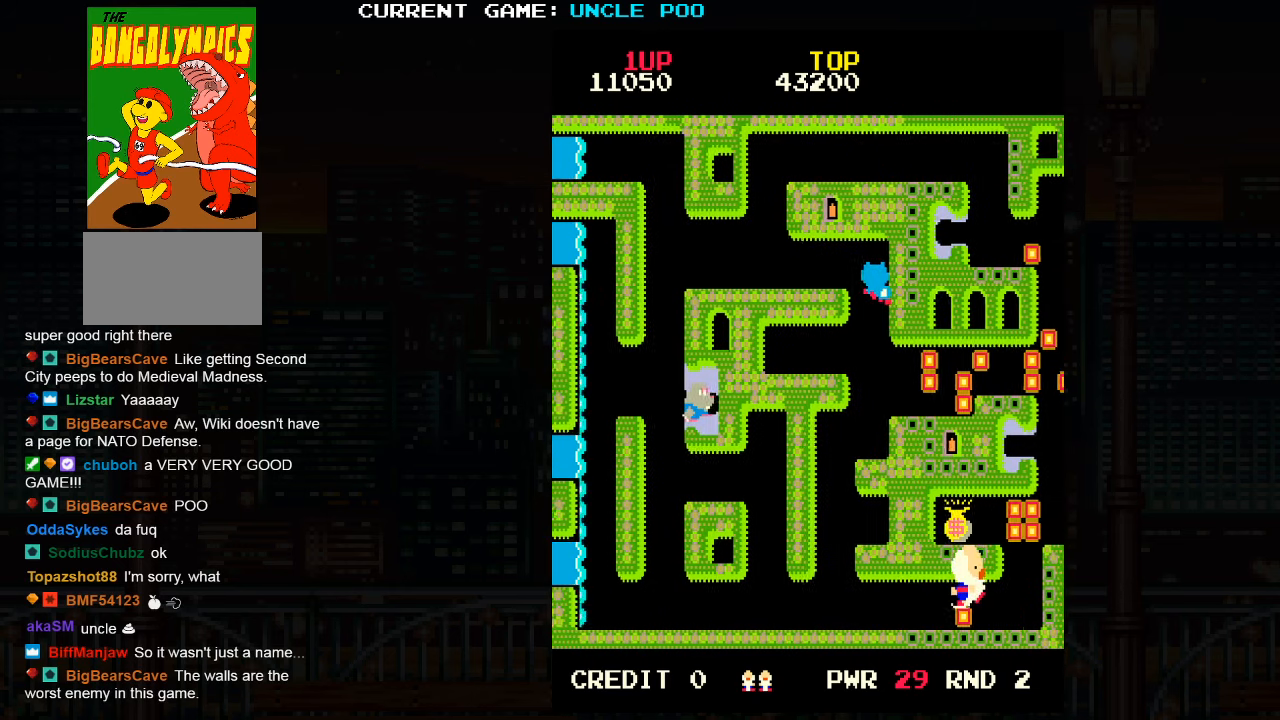
{"dt_ms": 500, "buttons": [], "left_stick": "up", "events": [[334, "left_stick", "up"]]}
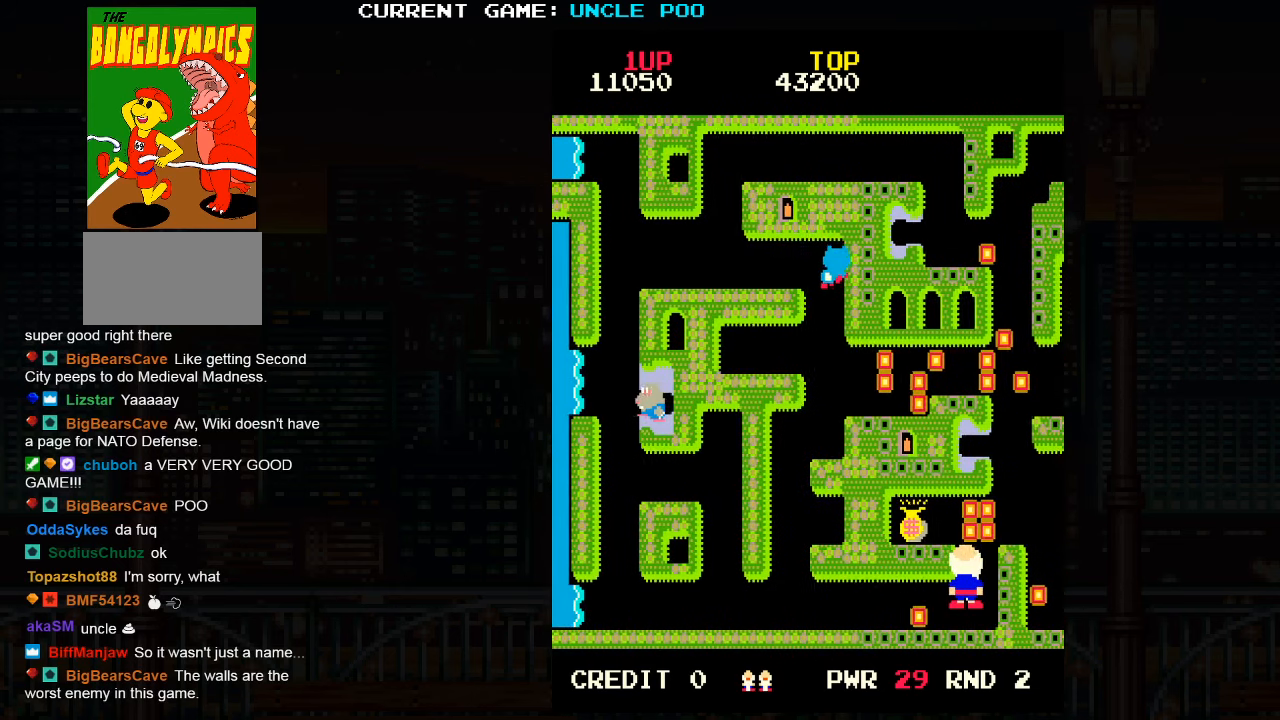
{"dt_ms": 500, "buttons": [], "left_stick": "up", "events": [[117, "left_stick", "down"], [284, "left_stick", "right"], [384, "left_stick", "up"]]}
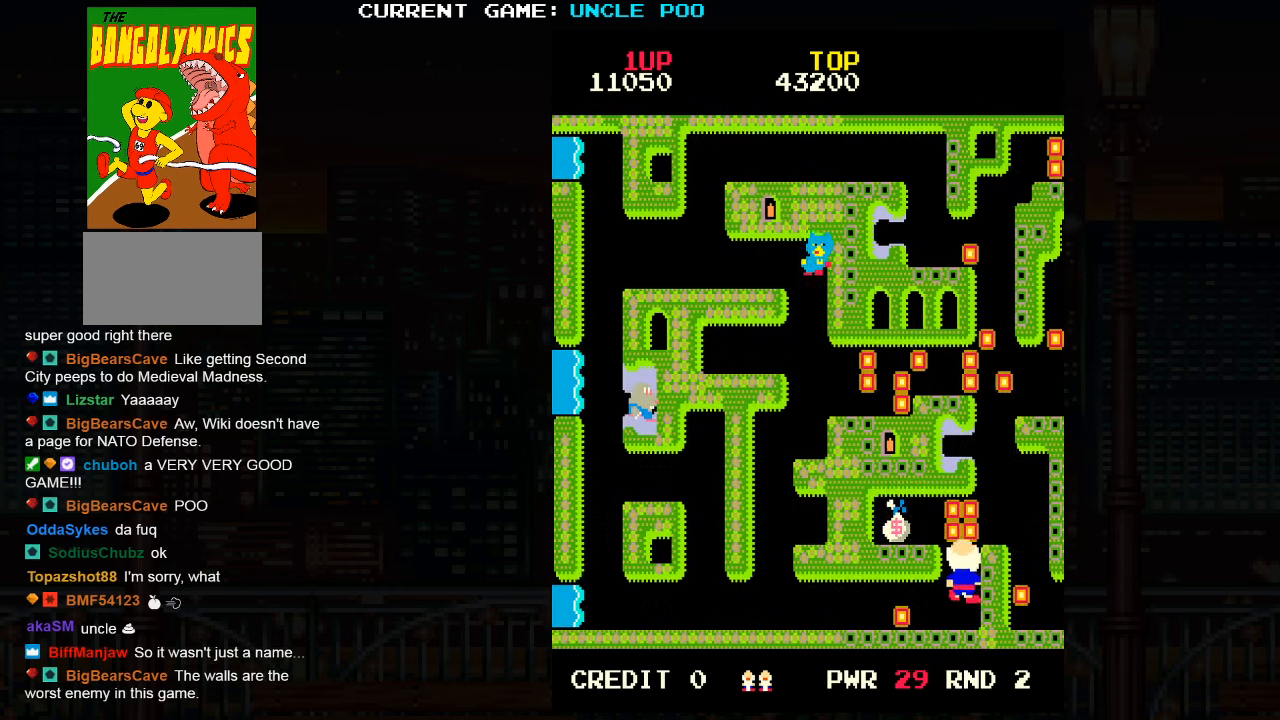
{"dt_ms": 500, "buttons": [], "left_stick": "up", "events": [[250, "left_stick", "down"], [317, "SQUARE", "down"], [417, "SQUARE", "up"], [434, "left_stick", "center"], [500, "left_stick", "up"]]}
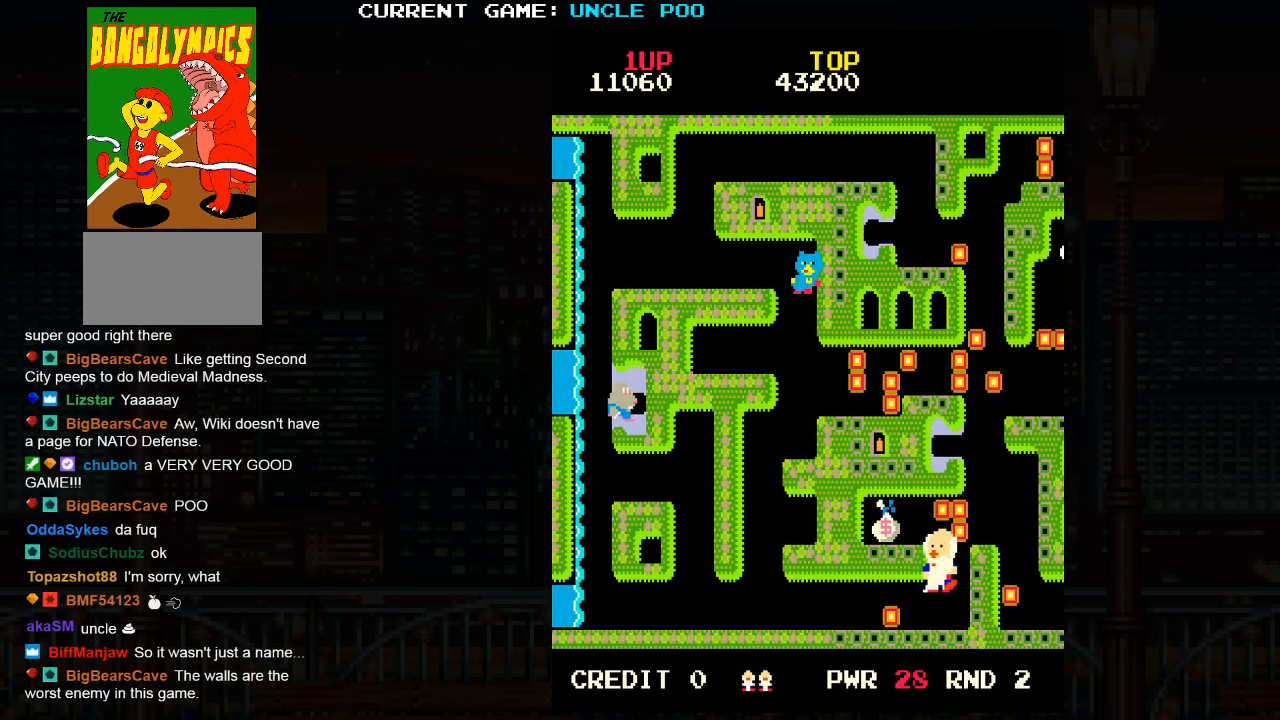
{"dt_ms": 500, "buttons": [], "left_stick": "left", "events": [[384, "left_stick", "left"]]}
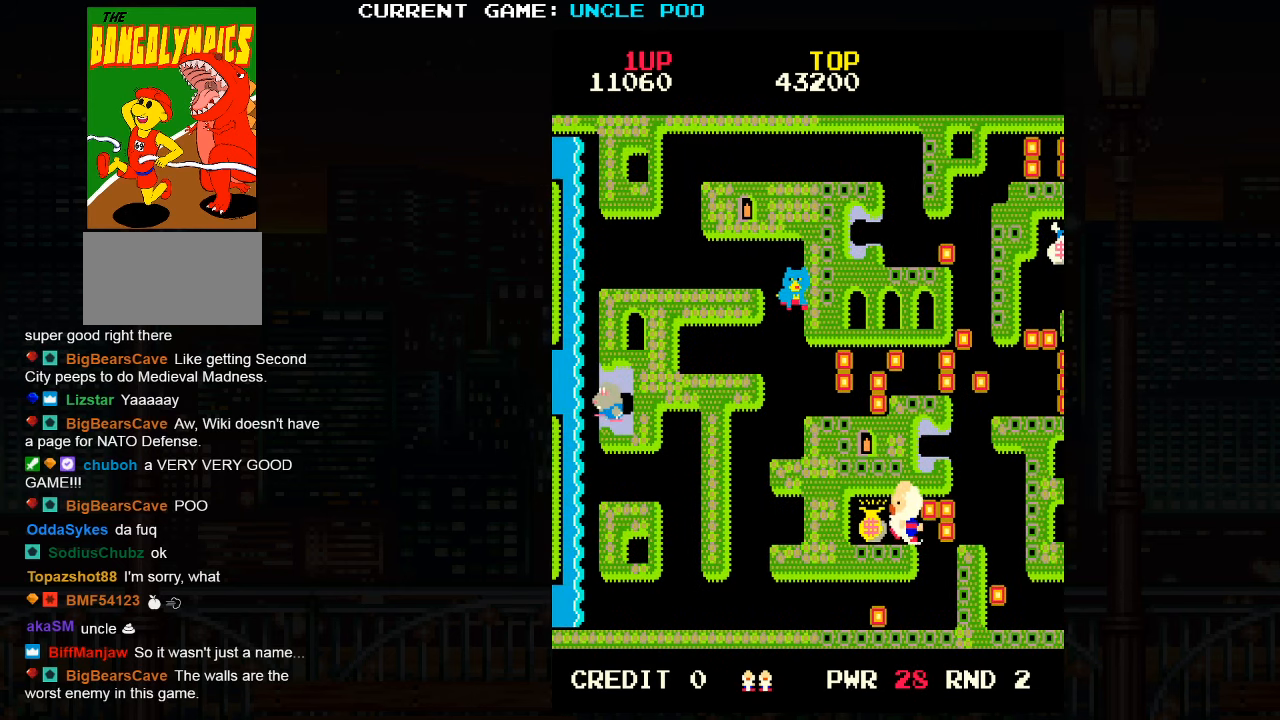
{"dt_ms": 500, "buttons": [], "left_stick": "right", "events": [[200, "left_stick", "right"]]}
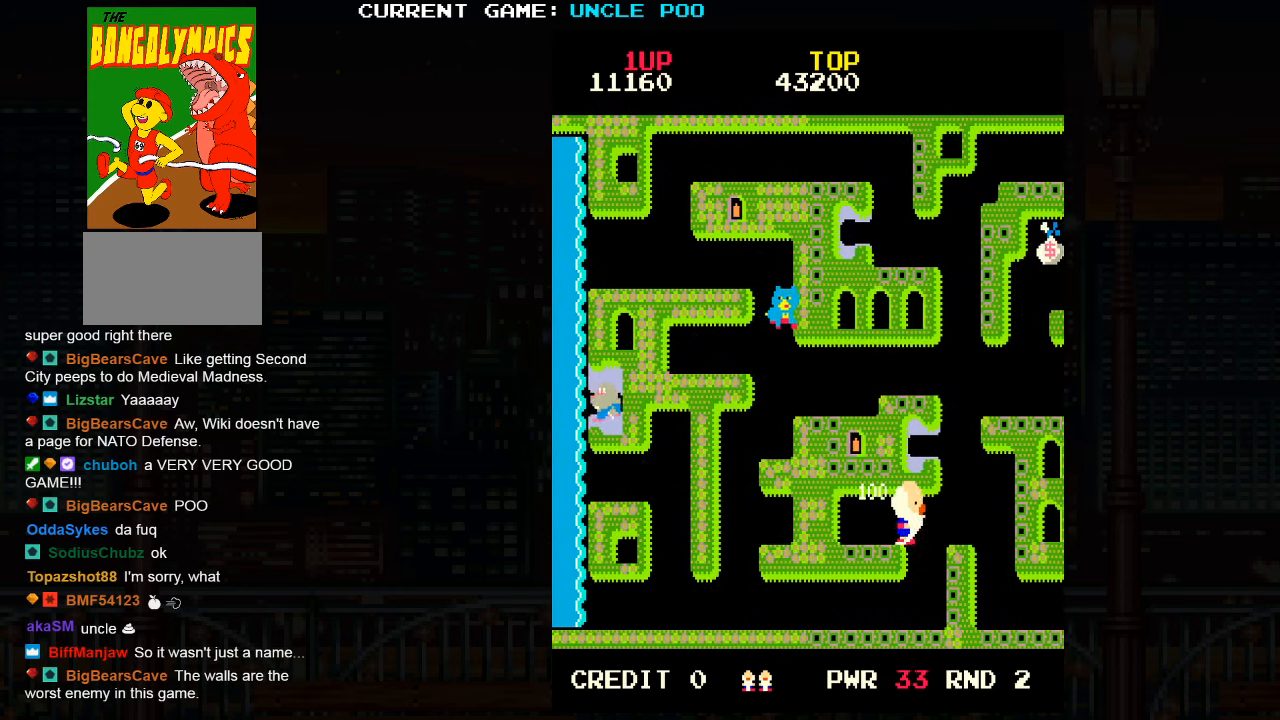
{"dt_ms": 500, "buttons": [], "left_stick": "up", "events": [[150, "left_stick", "up-right"], [400, "left_stick", "up"]]}
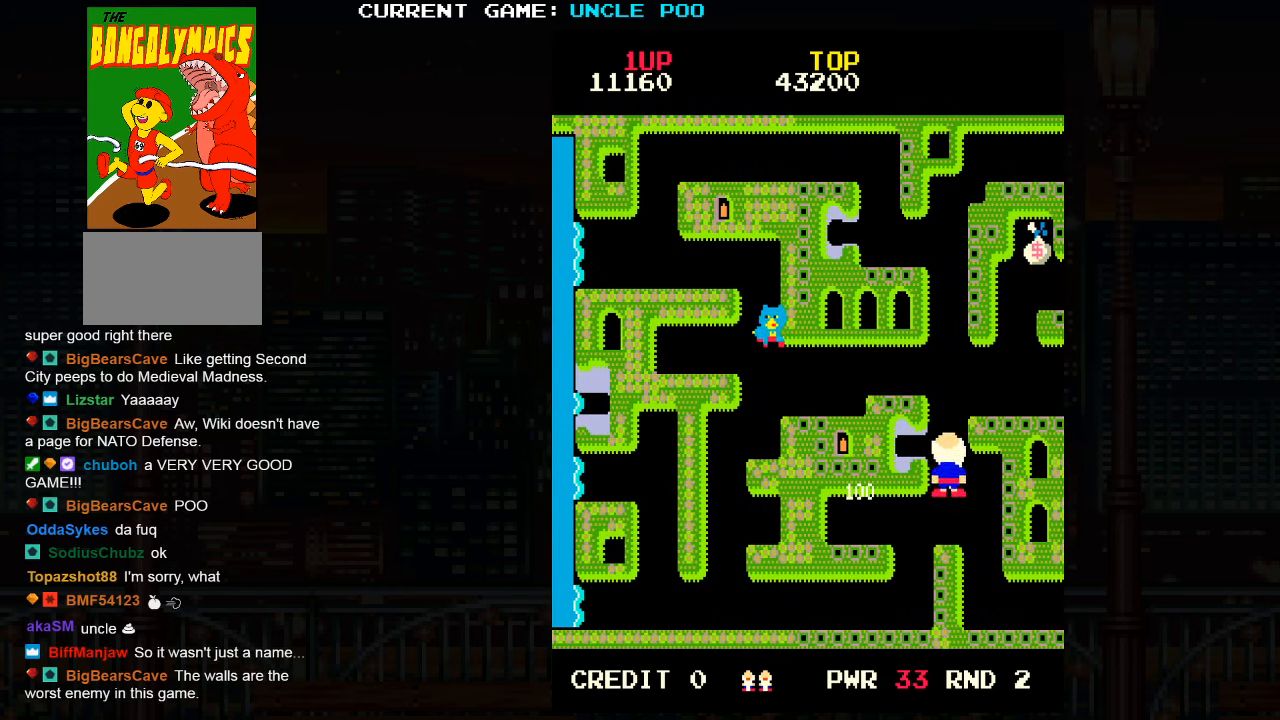
{"dt_ms": 500, "buttons": [], "left_stick": "up", "events": []}
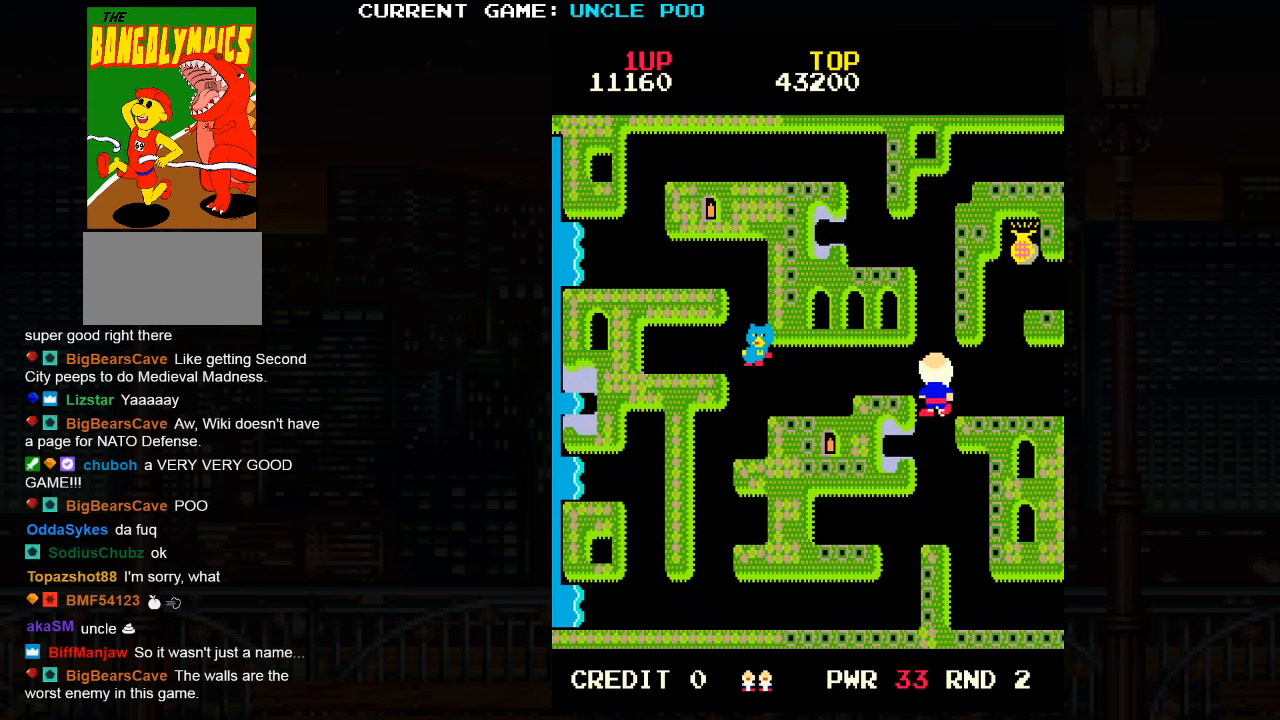
{"dt_ms": 500, "buttons": [], "left_stick": "right", "events": [[134, "left_stick", "up-left"], [267, "left_stick", "right"], [300, "SQUARE", "down"], [350, "SQUARE", "up"]]}
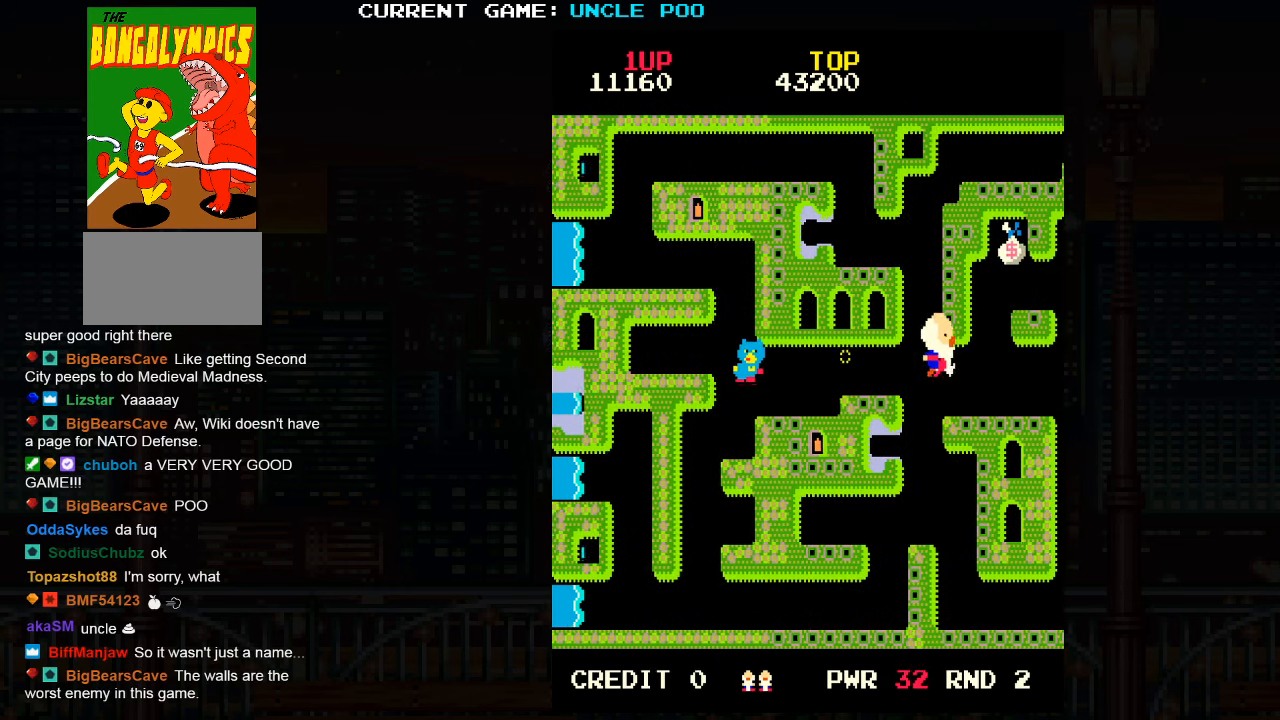
{"dt_ms": 500, "buttons": [], "left_stick": "up", "events": [[334, "left_stick", "up"]]}
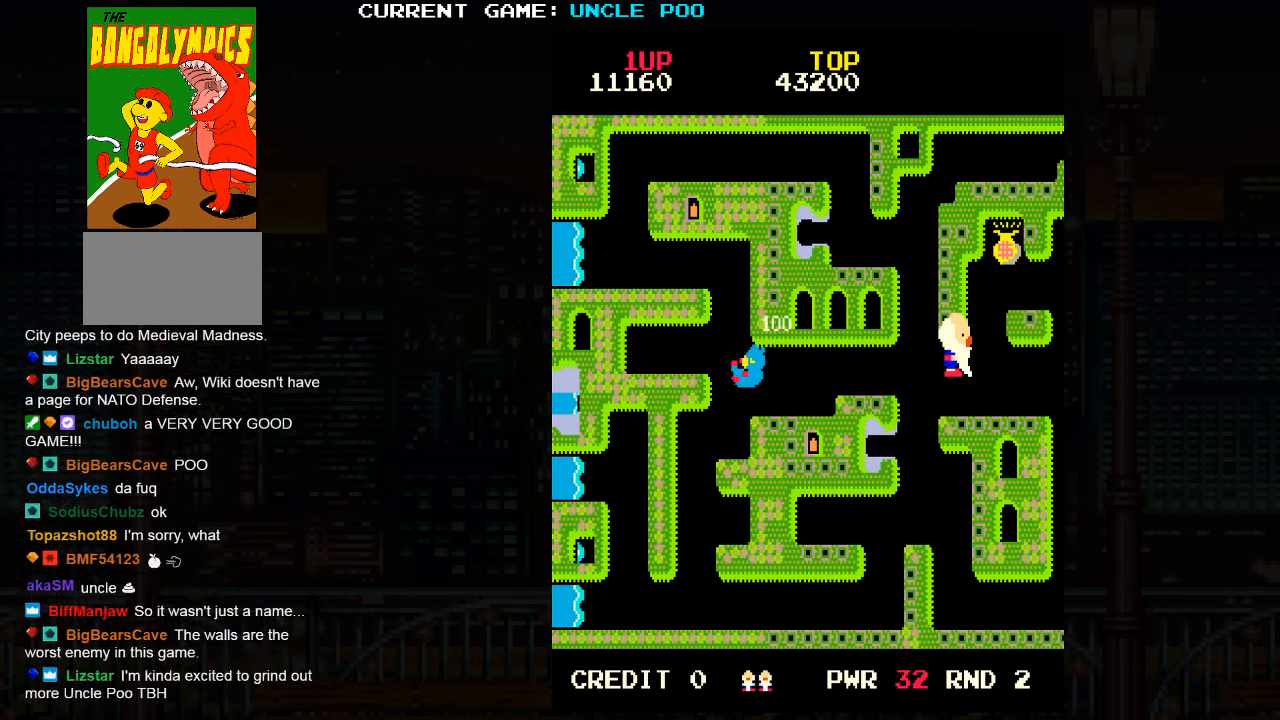
{"dt_ms": 500, "buttons": [], "left_stick": "up-right", "events": [[366, "left_stick", "up-right"]]}
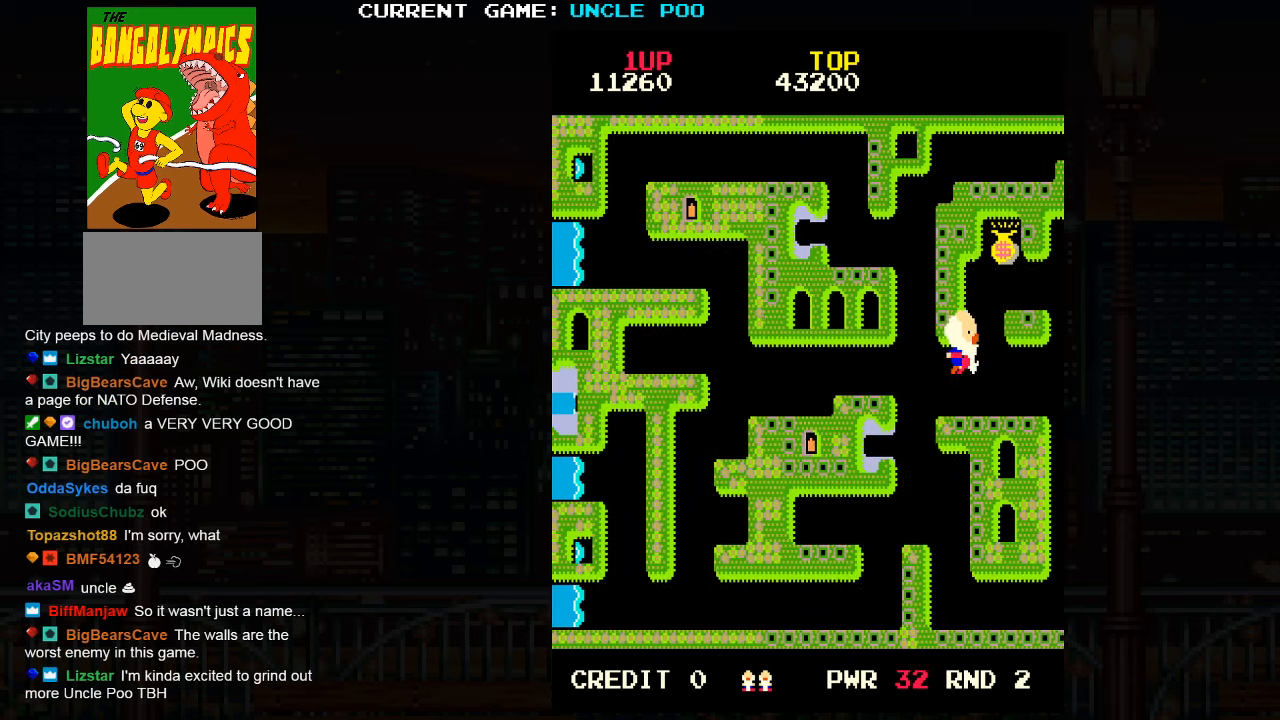
{"dt_ms": 500, "buttons": [], "left_stick": "up", "events": [[183, "left_stick", "up"]]}
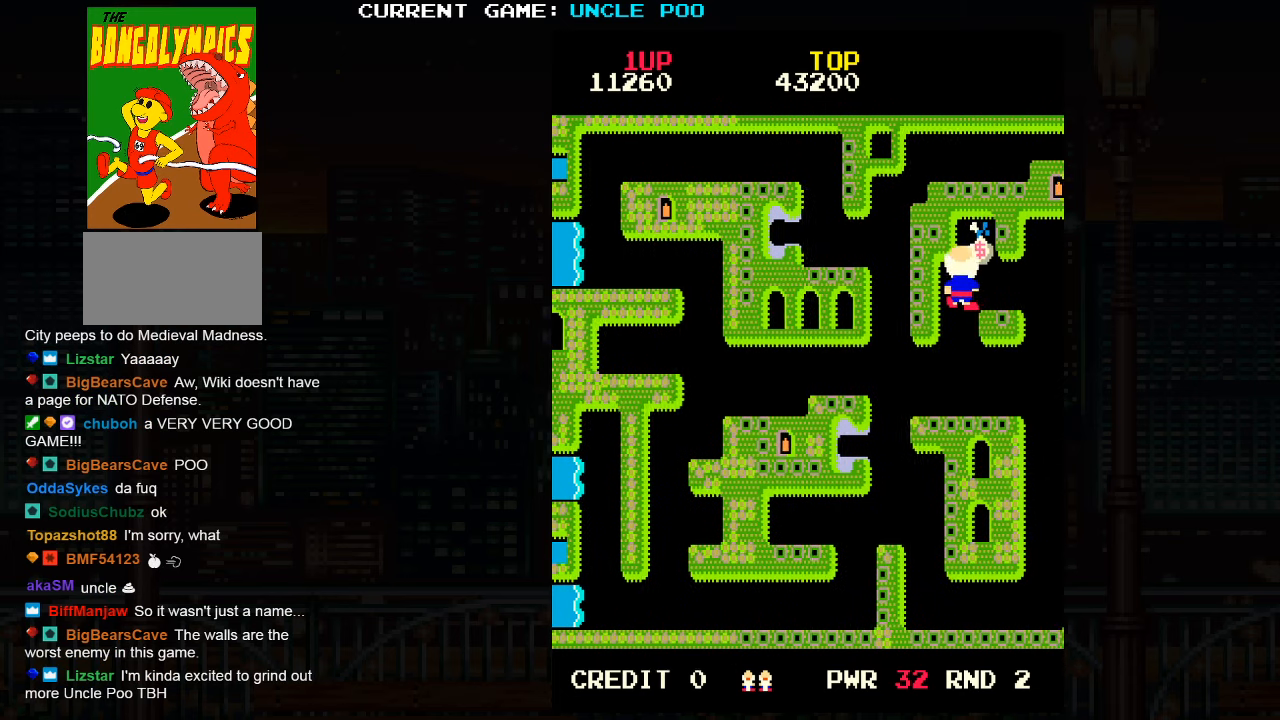
{"dt_ms": 500, "buttons": [], "left_stick": "down-left", "events": [[66, "left_stick", "up-right"], [266, "left_stick", "up-left"], [316, "left_stick", "down-left"]]}
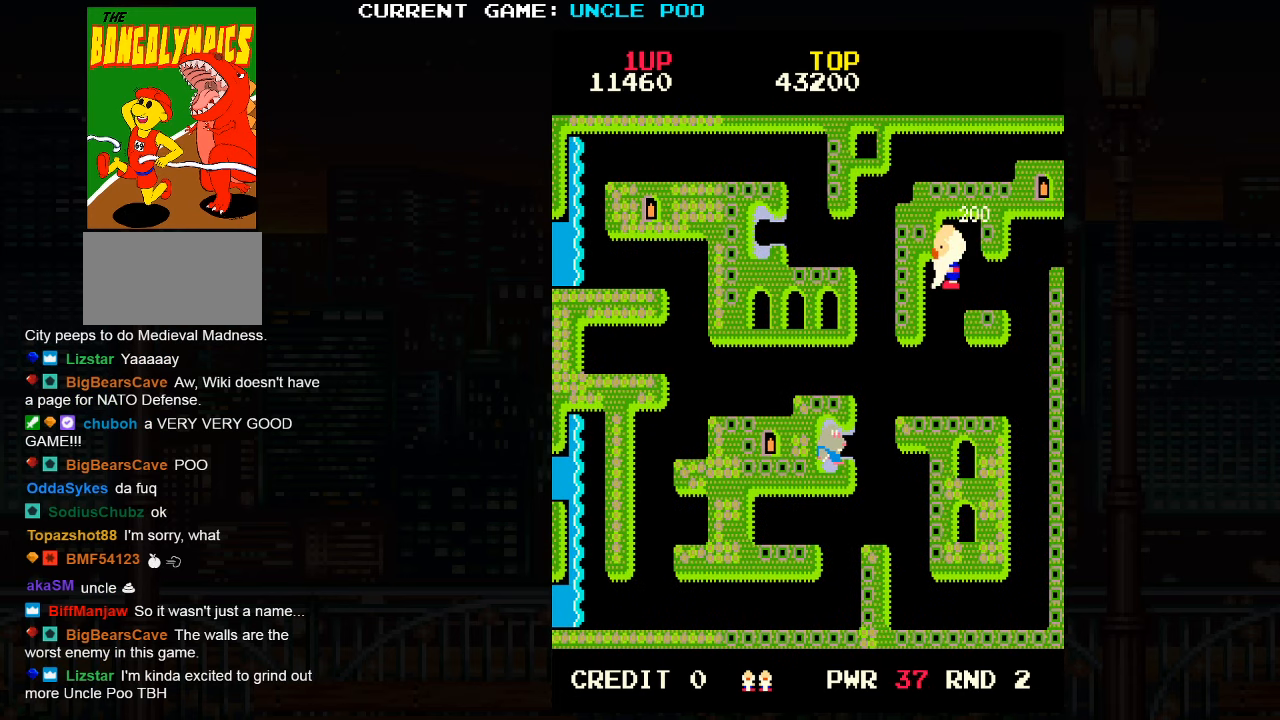
{"dt_ms": 500, "buttons": [], "left_stick": "down-right", "events": [[283, "left_stick", "down-right"]]}
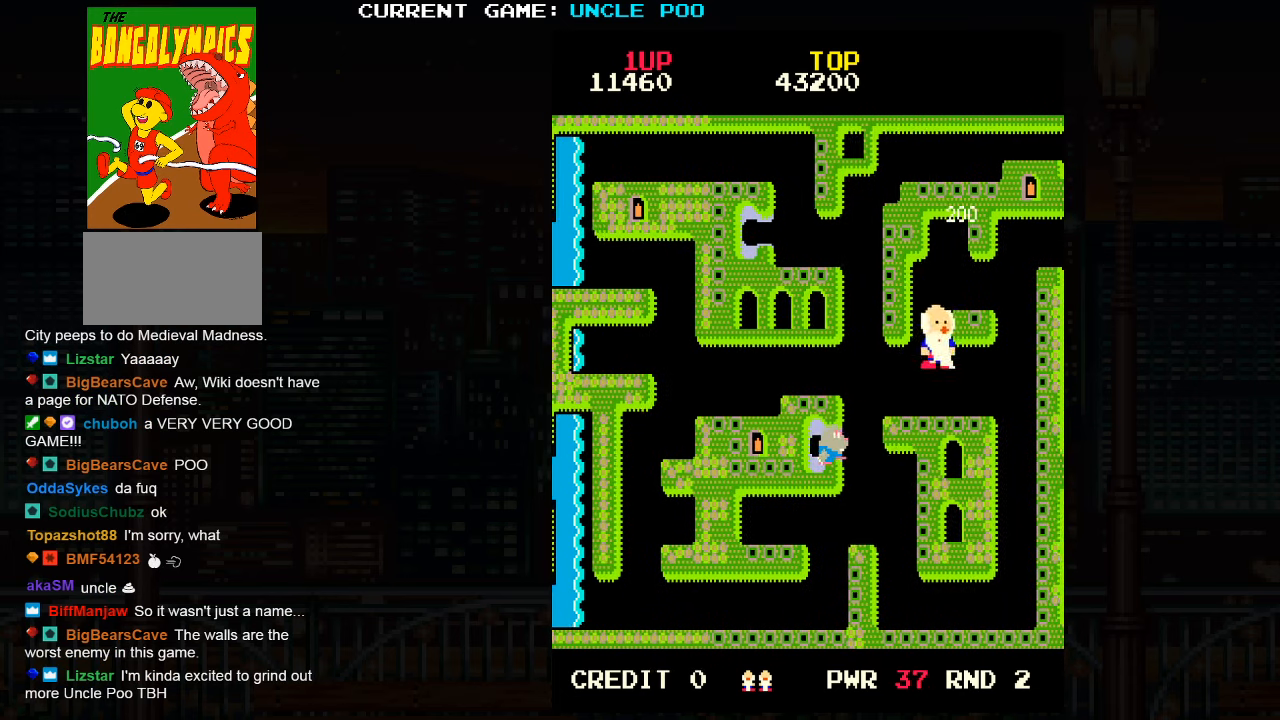
{"dt_ms": 500, "buttons": [], "left_stick": "up-right", "events": [[166, "left_stick", "right"], [283, "left_stick", "up-right"]]}
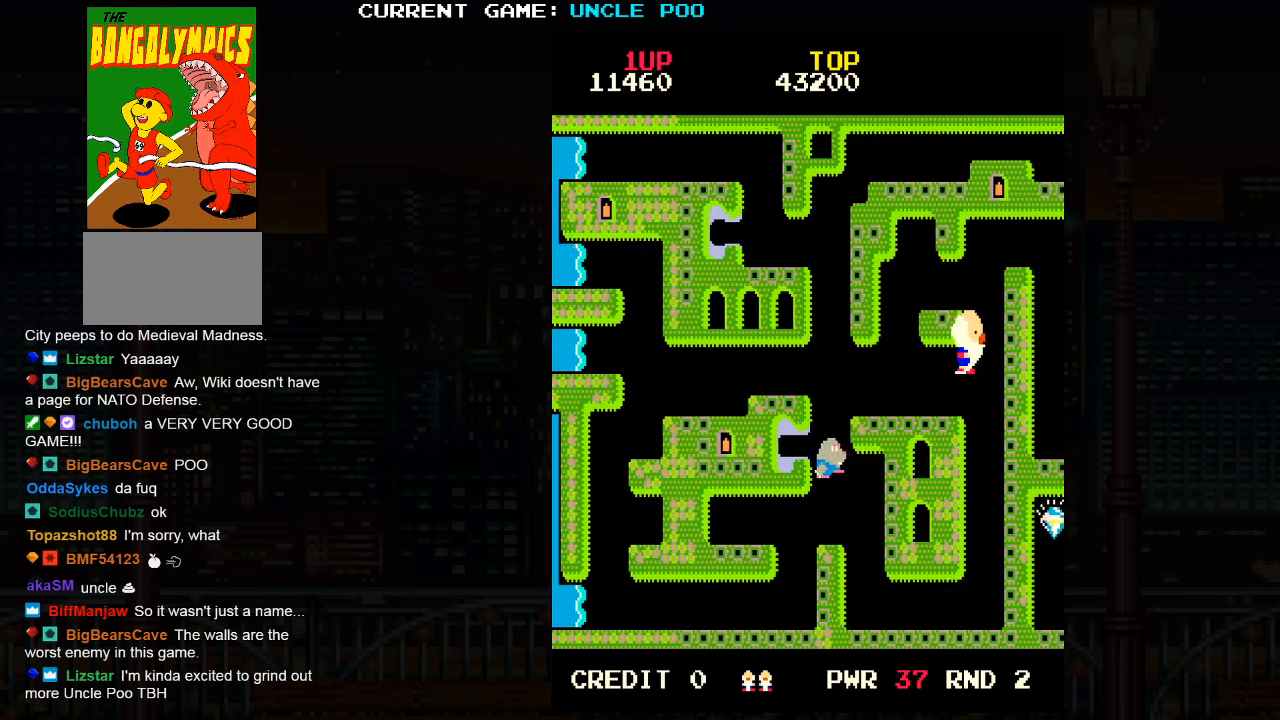
{"dt_ms": 500, "buttons": [], "left_stick": "up-right", "events": []}
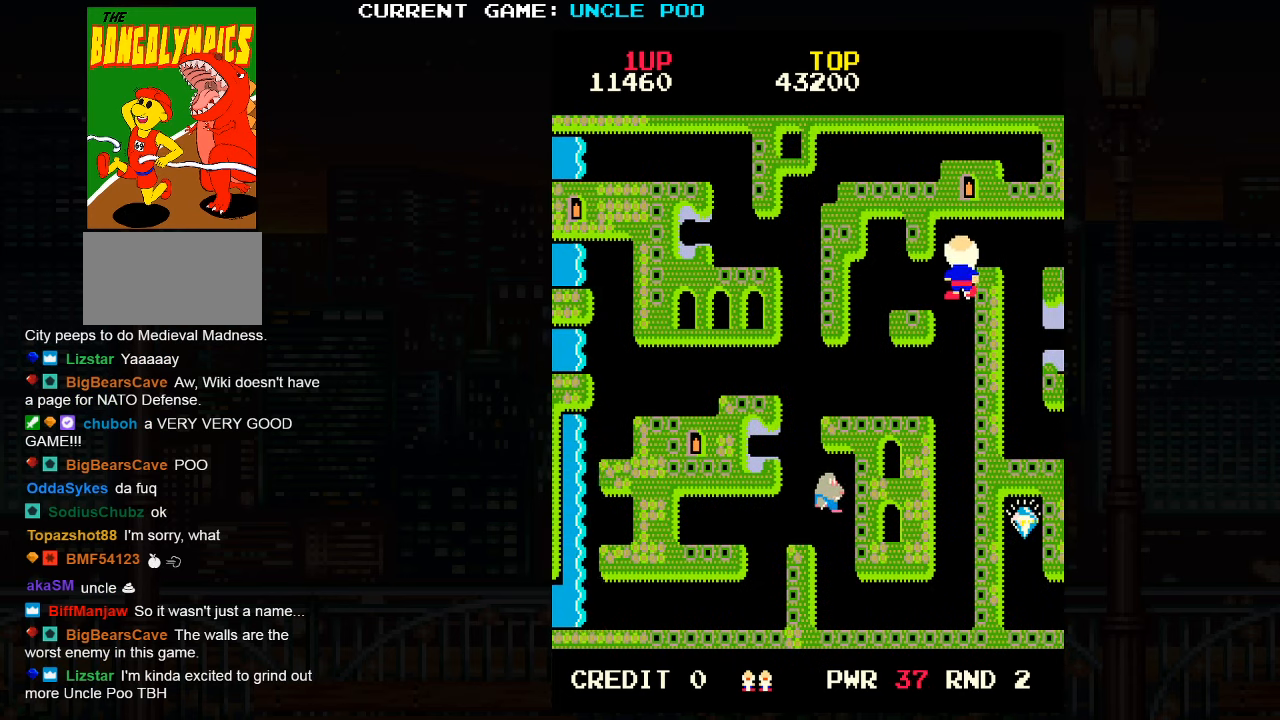
{"dt_ms": 500, "buttons": [], "left_stick": "down-right", "events": [[283, "left_stick", "right"], [466, "left_stick", "down-right"]]}
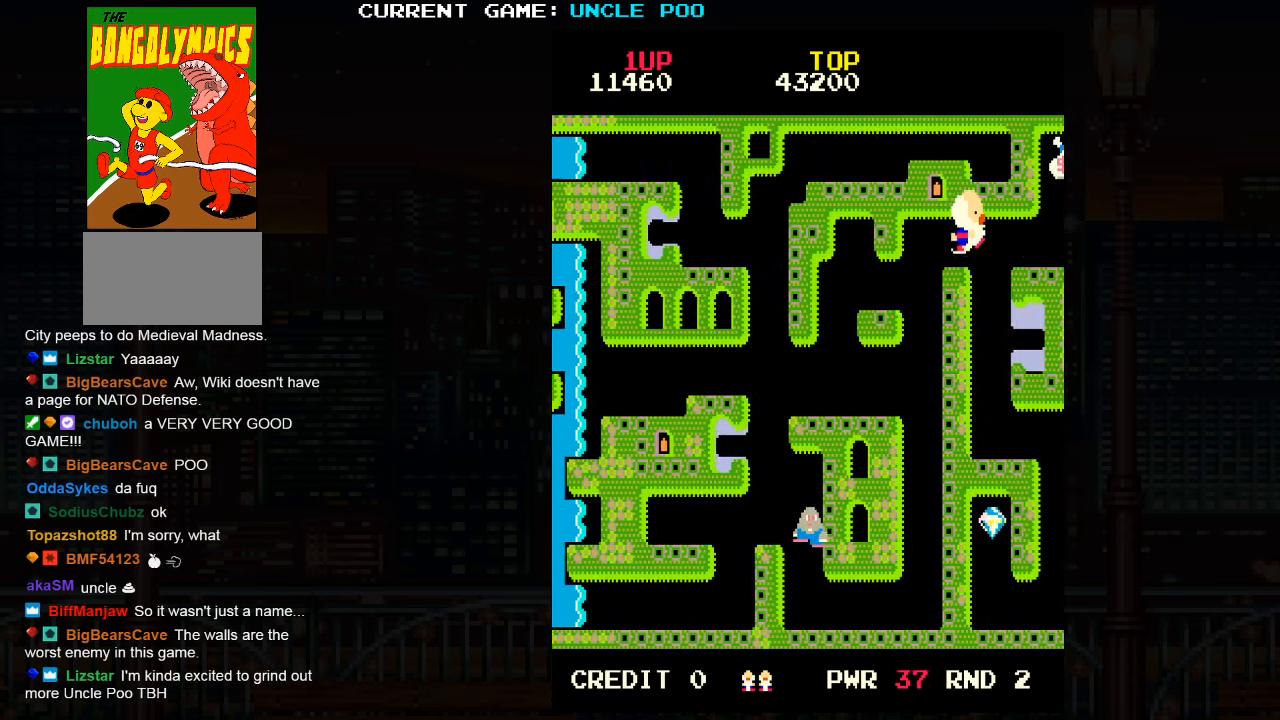
{"dt_ms": 500, "buttons": [], "left_stick": "up-right", "events": [[83, "left_stick", "down"], [400, "left_stick", "up"], [500, "left_stick", "up-right"]]}
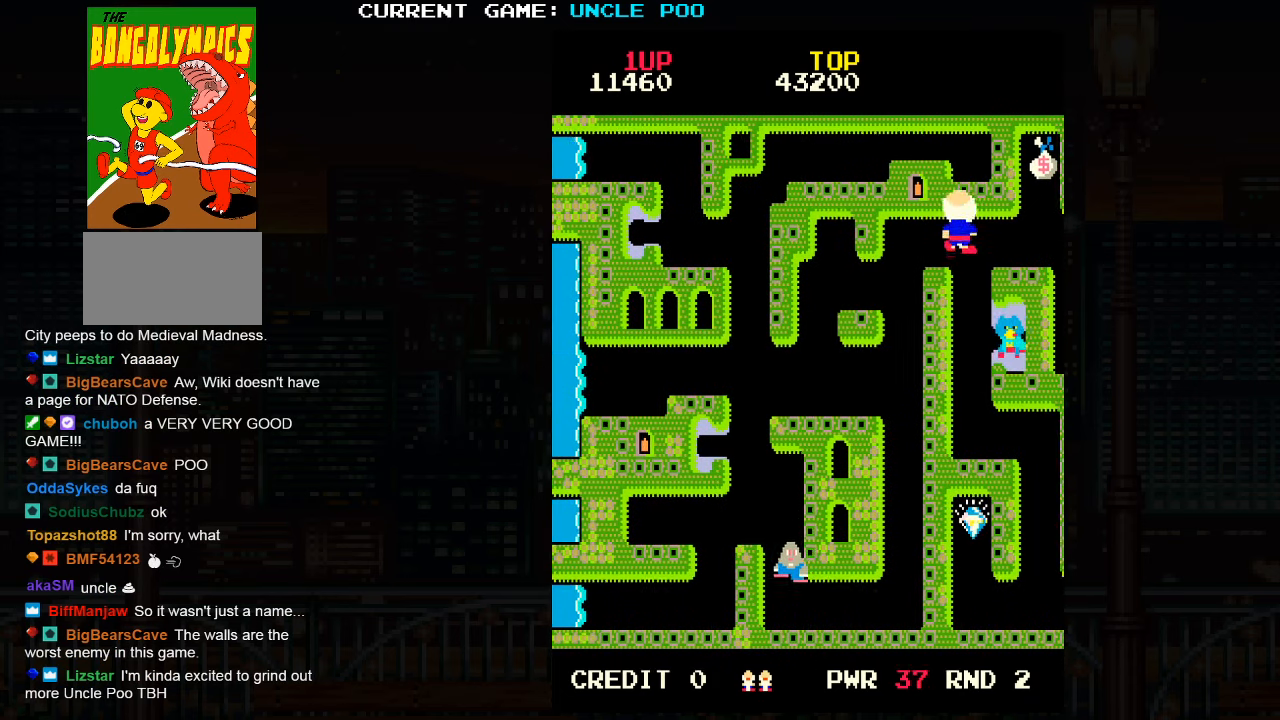
{"dt_ms": 500, "buttons": [], "left_stick": "right", "events": [[100, "left_stick", "right"]]}
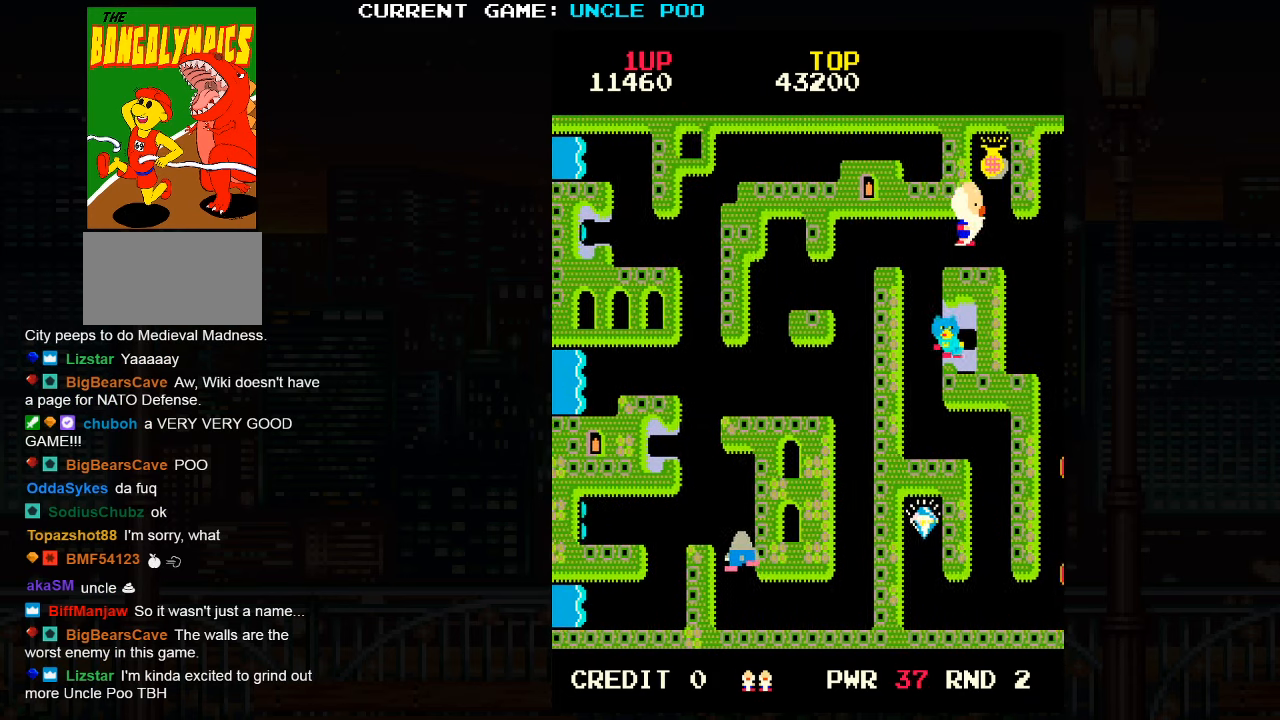
{"dt_ms": 500, "buttons": [], "left_stick": "up", "events": [[50, "left_stick", "up"], [283, "left_stick", "up-right"], [416, "left_stick", "up"]]}
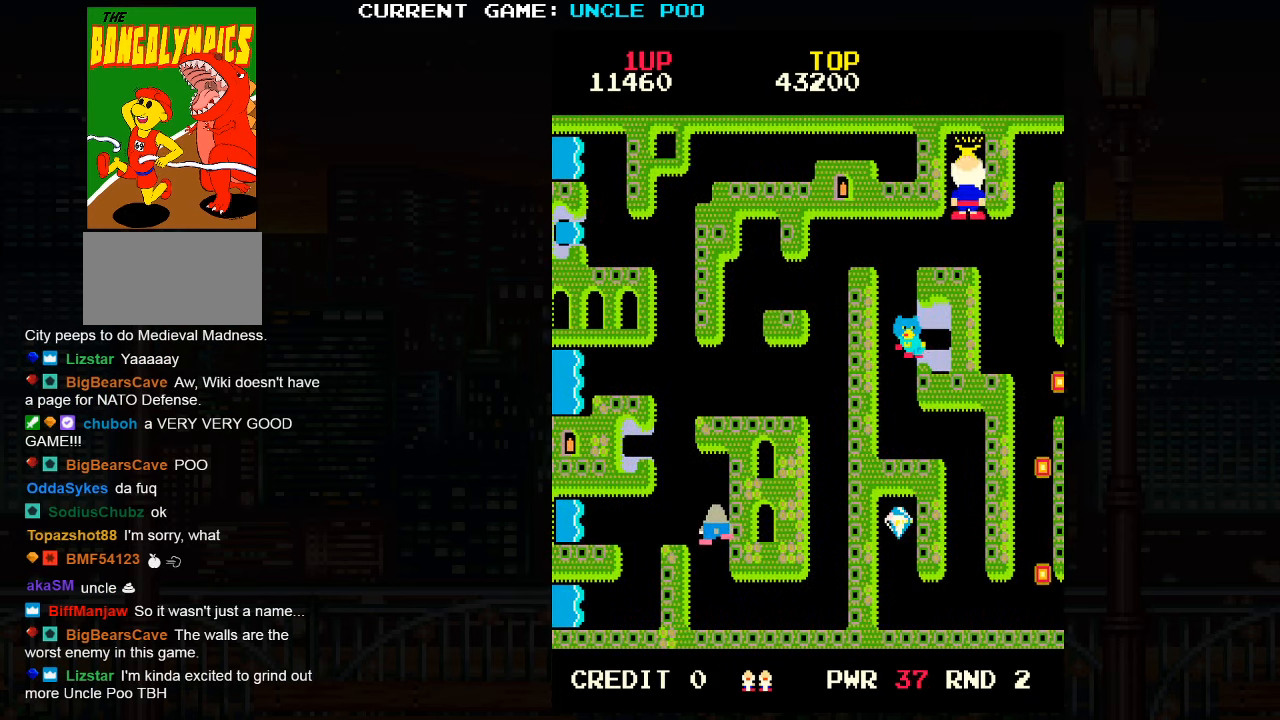
{"dt_ms": 500, "buttons": [], "left_stick": "down", "events": [[233, "left_stick", "down"]]}
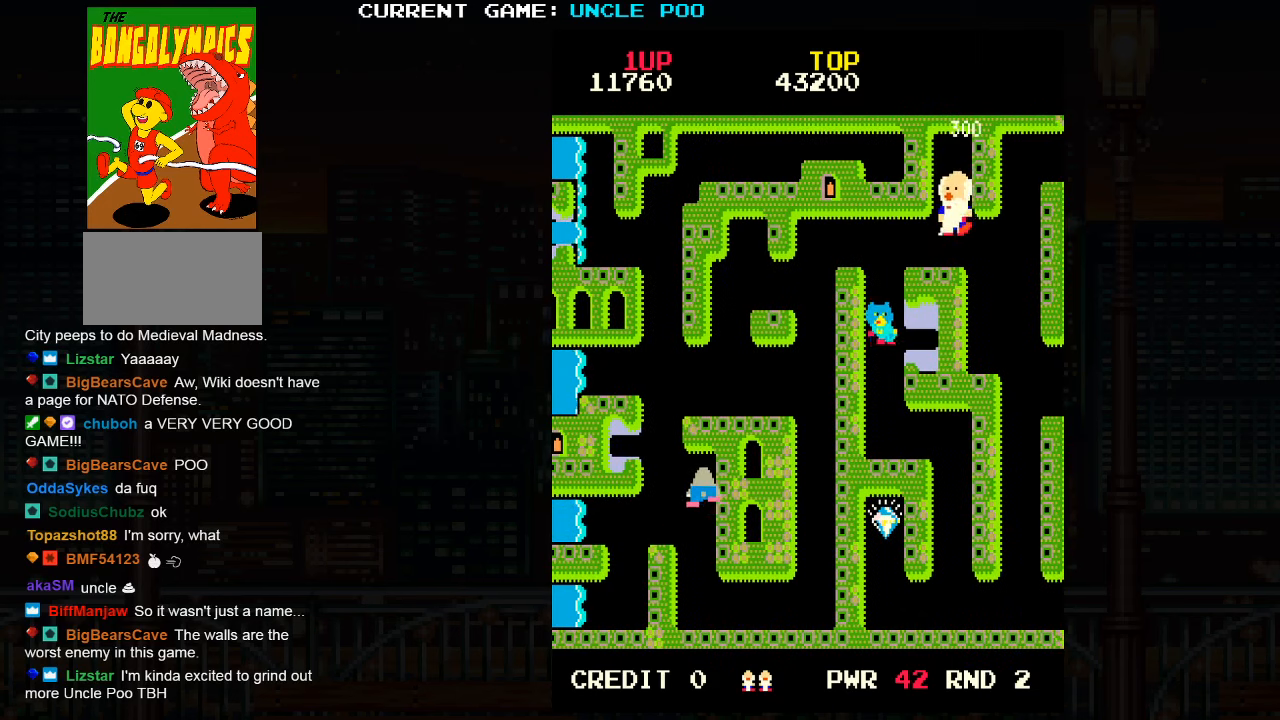
{"dt_ms": 500, "buttons": [], "left_stick": "down-right", "events": [[100, "left_stick", "down-right"]]}
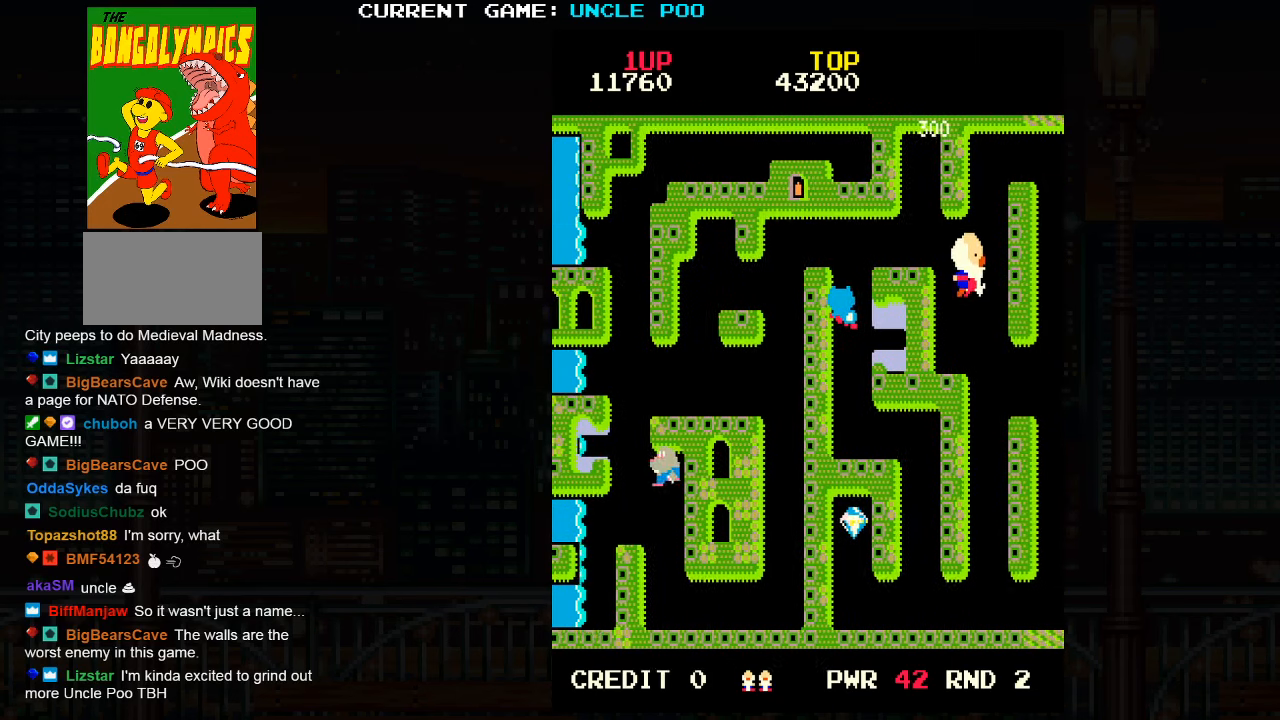
{"dt_ms": 500, "buttons": [], "left_stick": "down-right", "events": [[67, "left_stick", "down"], [433, "left_stick", "down-right"]]}
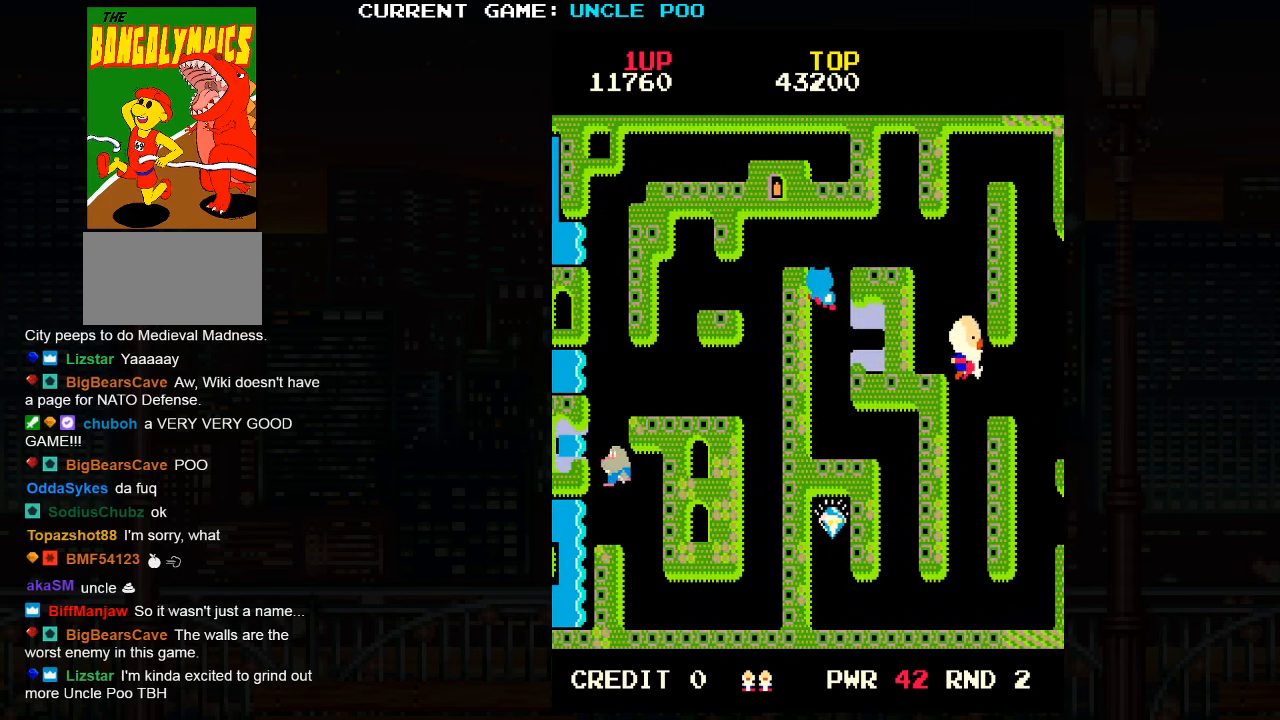
{"dt_ms": 500, "buttons": [], "left_stick": "down", "events": [[50, "left_stick", "down"], [267, "left_stick", "down-left"], [450, "left_stick", "down"]]}
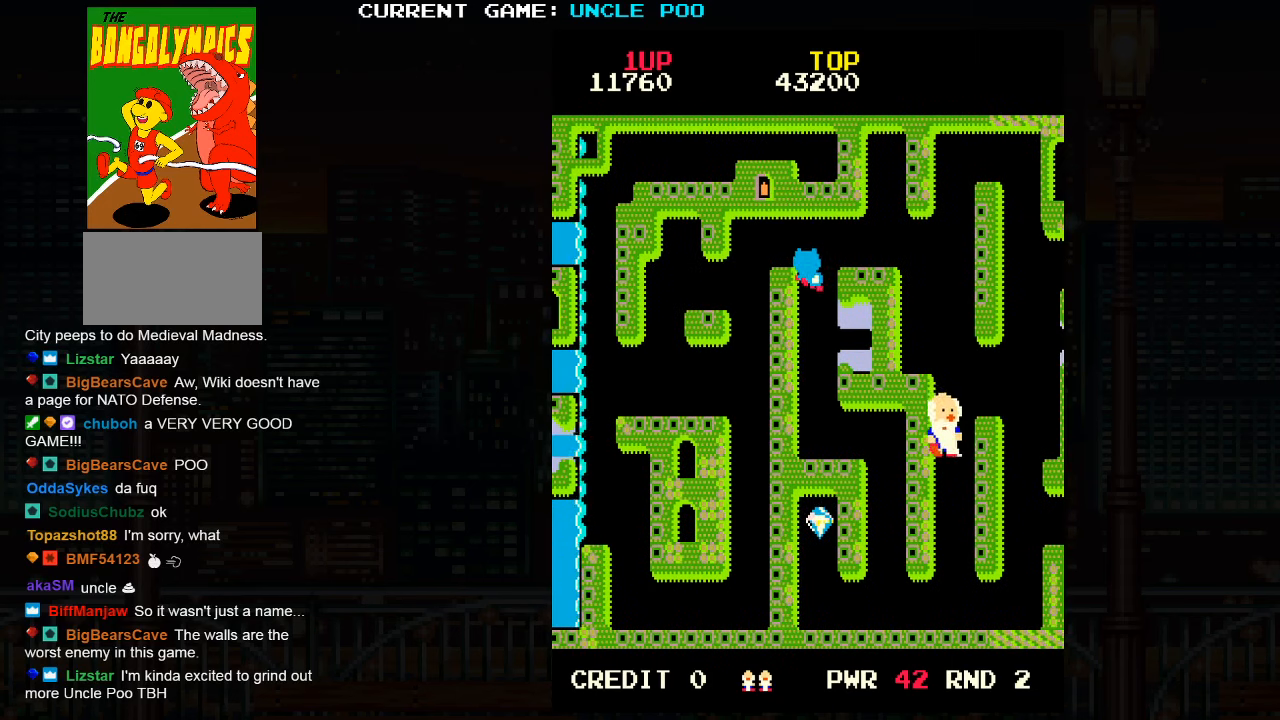
{"dt_ms": 500, "buttons": [], "left_stick": "down-left", "events": [[500, "left_stick", "down-left"]]}
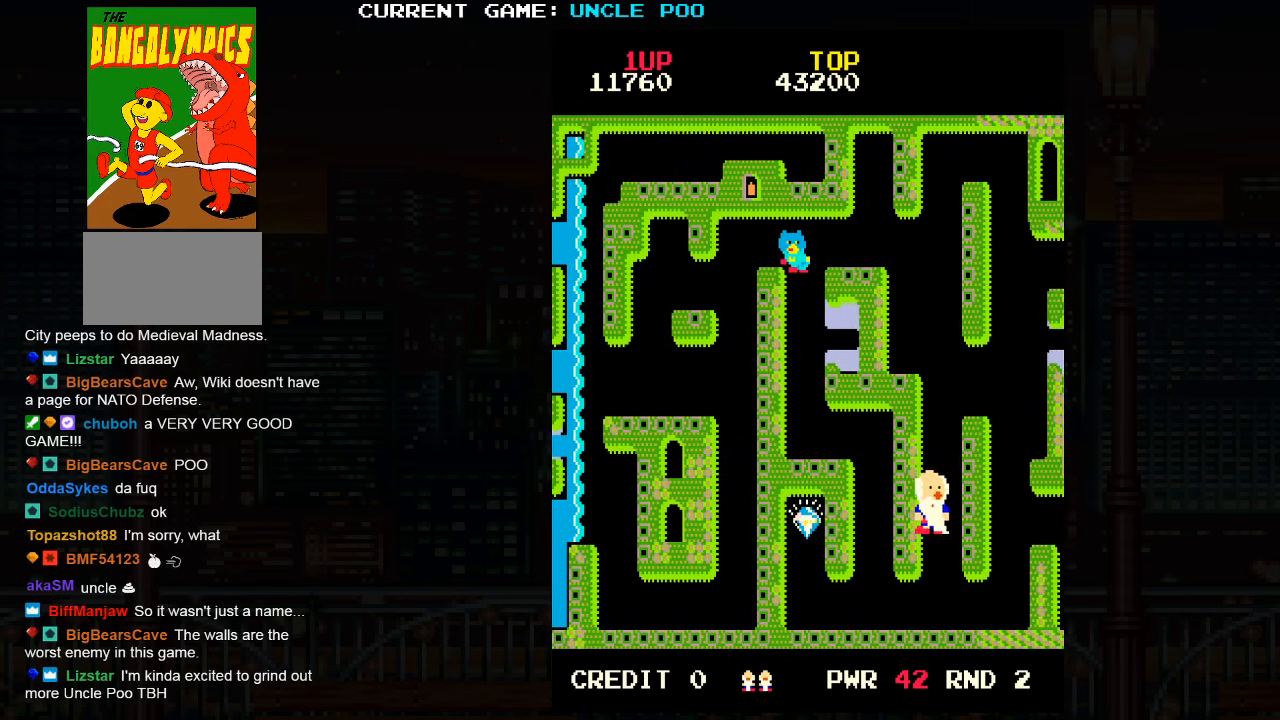
{"dt_ms": 500, "buttons": [], "left_stick": "down-left", "events": []}
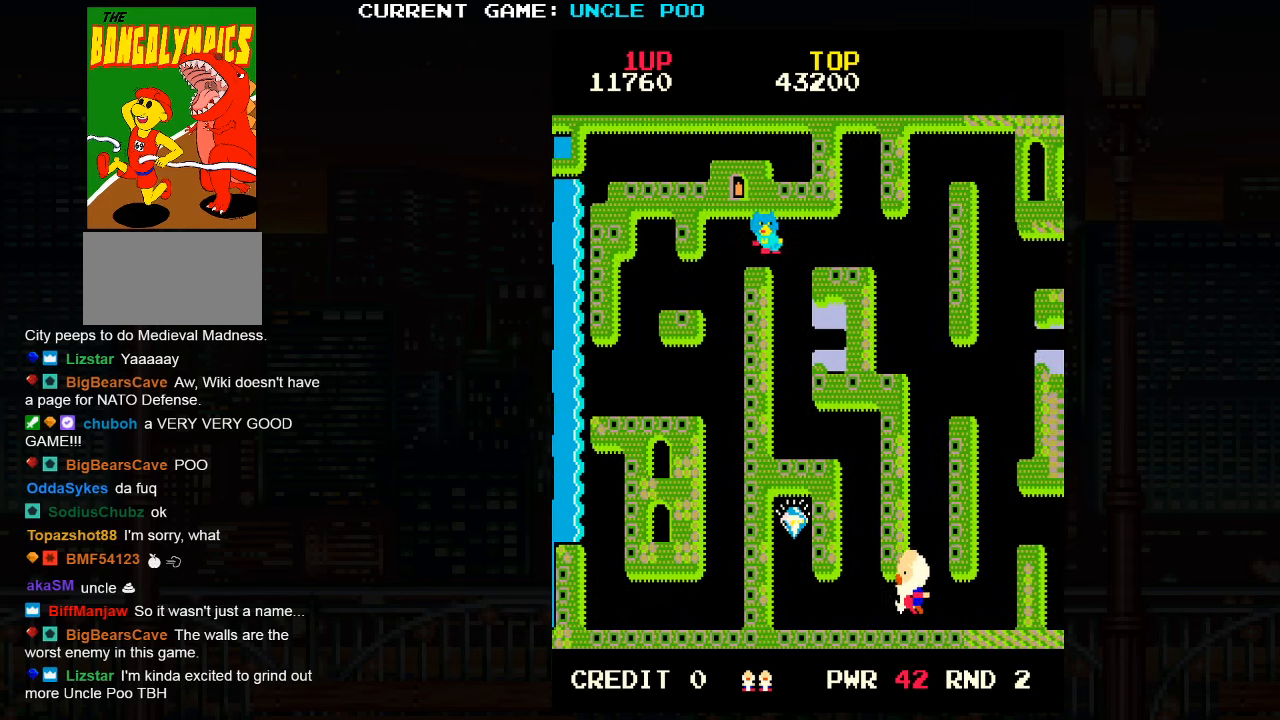
{"dt_ms": 500, "buttons": [], "left_stick": "left", "events": [[50, "left_stick", "left"]]}
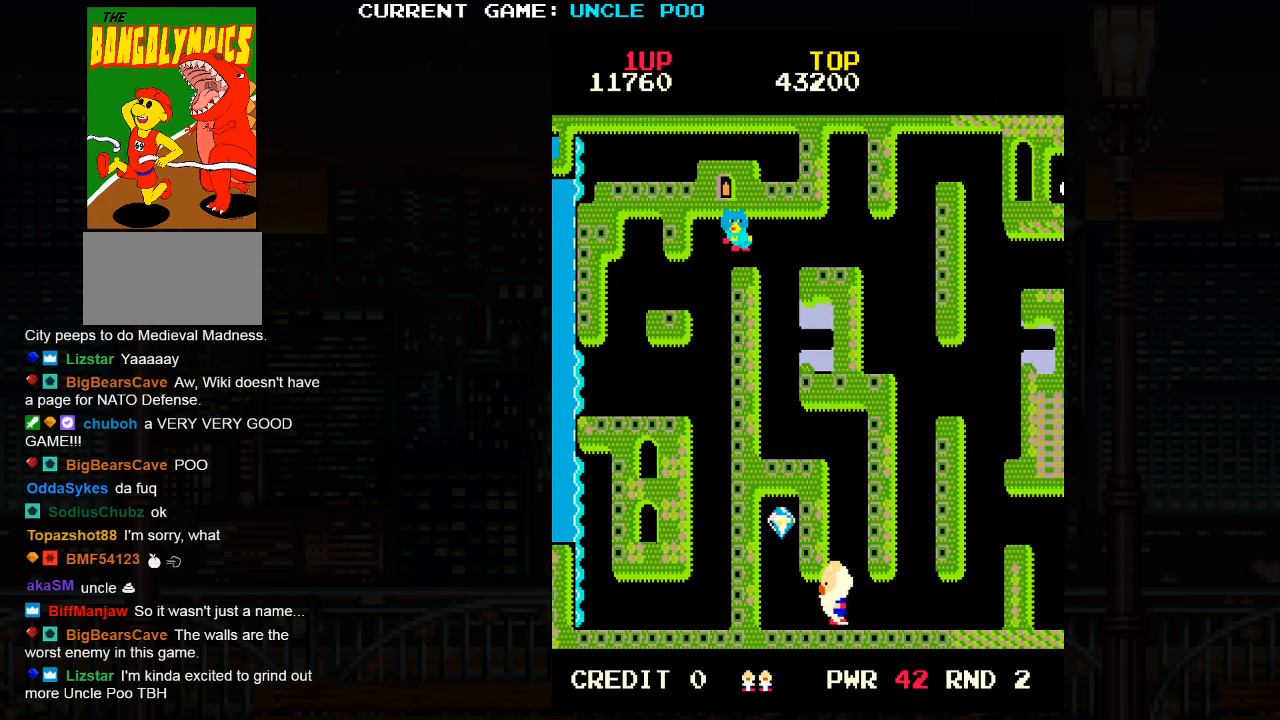
{"dt_ms": 1000, "buttons": [], "left_stick": "down"}
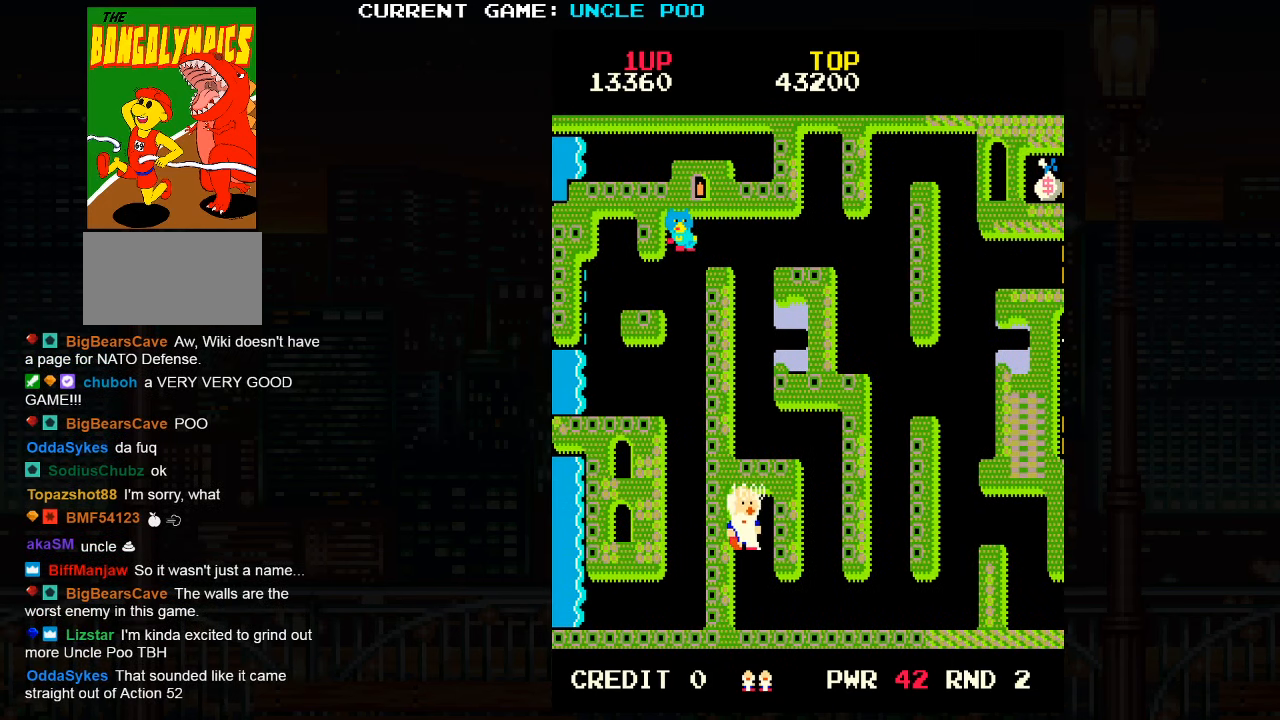
{"dt_ms": 500, "buttons": [], "left_stick": "down-right", "events": [[167, "left_stick", "down-right"]]}